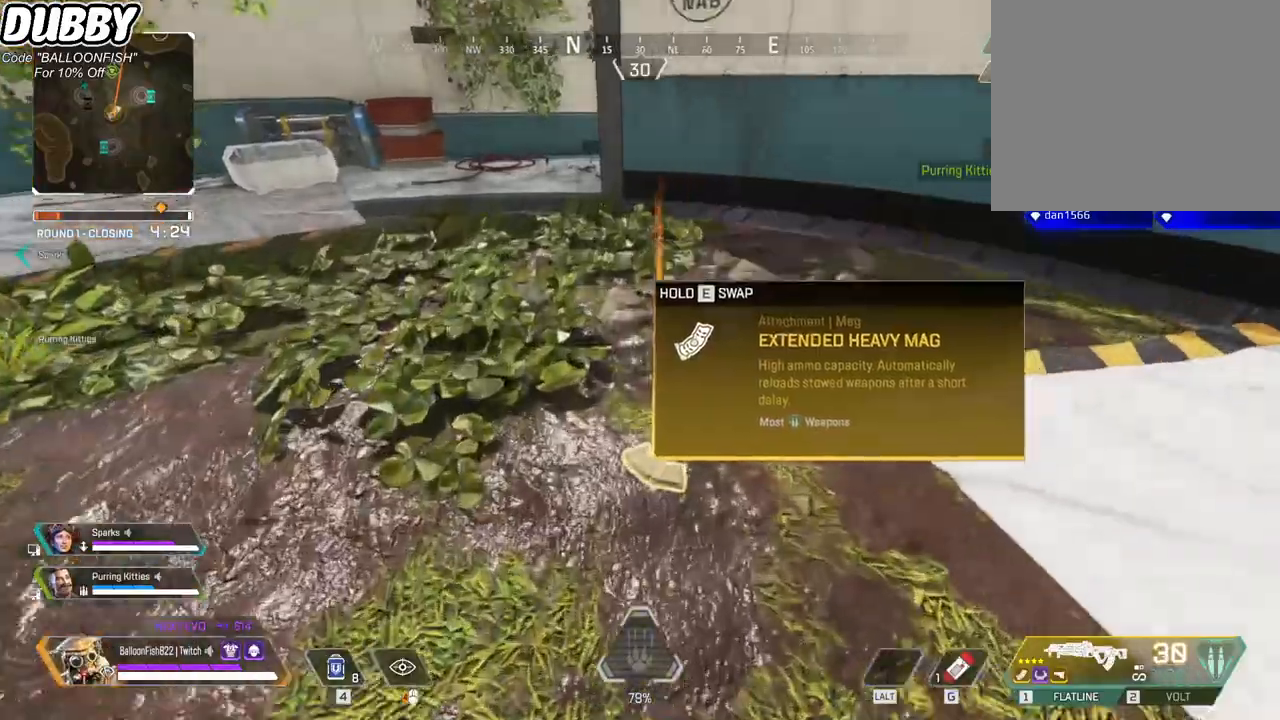
Gameplay with keyboard and mouse; each line is a JSON object with the keys and mouse buttons held at the frame after it. "events" lists presses ("down") and releases ("up") of "1", "2", "3", "4", "5", "a", "b", "c", "ctrl", "d", "e", "f", "g", "r", "s", "shift", "space", "t", "tab", "v", "w", "x", "z", "mouse_left", "mouse_wheel", "mouse_right", "mouse_mb4" and "mouse_mb5" between this image and that frame as [ms after this image, input, new state], when the widget could be followed in between. "mouse_left", "mouse_wheel", "mouse_right", "mouse_mb4", "mouse_mb5" = the "left", "wheel", "right", "mb4", "mb5" buttons of the "mouse" list. No other keys are recorded. "wheel" means that the mouse wheel is clicked or scrolled. Mouse movement is not recorded.
{"keys": ["a", "s"], "mouse": [], "events": [[33, "s", "down"], [367, "a", "down"]]}
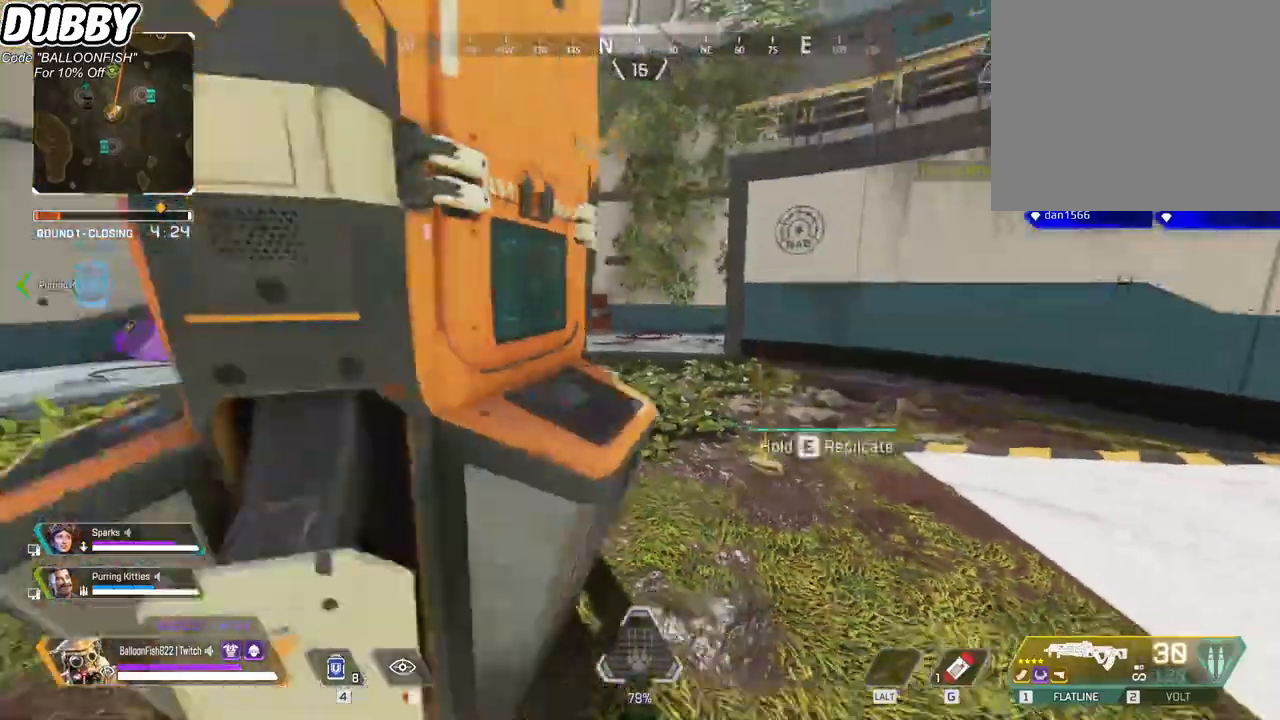
{"keys": ["a", "w"], "mouse": [], "events": [[200, "s", "up"], [467, "w", "down"]]}
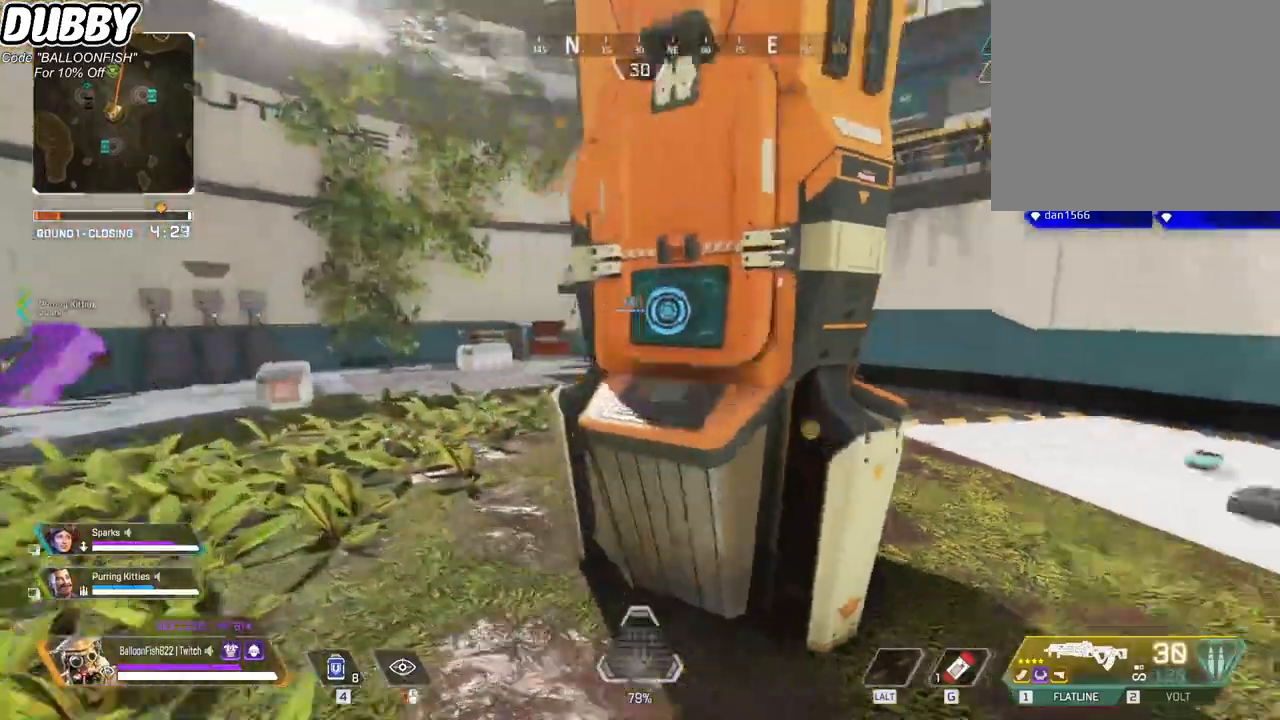
{"keys": [], "mouse": [], "events": [[200, "a", "up"], [200, "w", "up"]]}
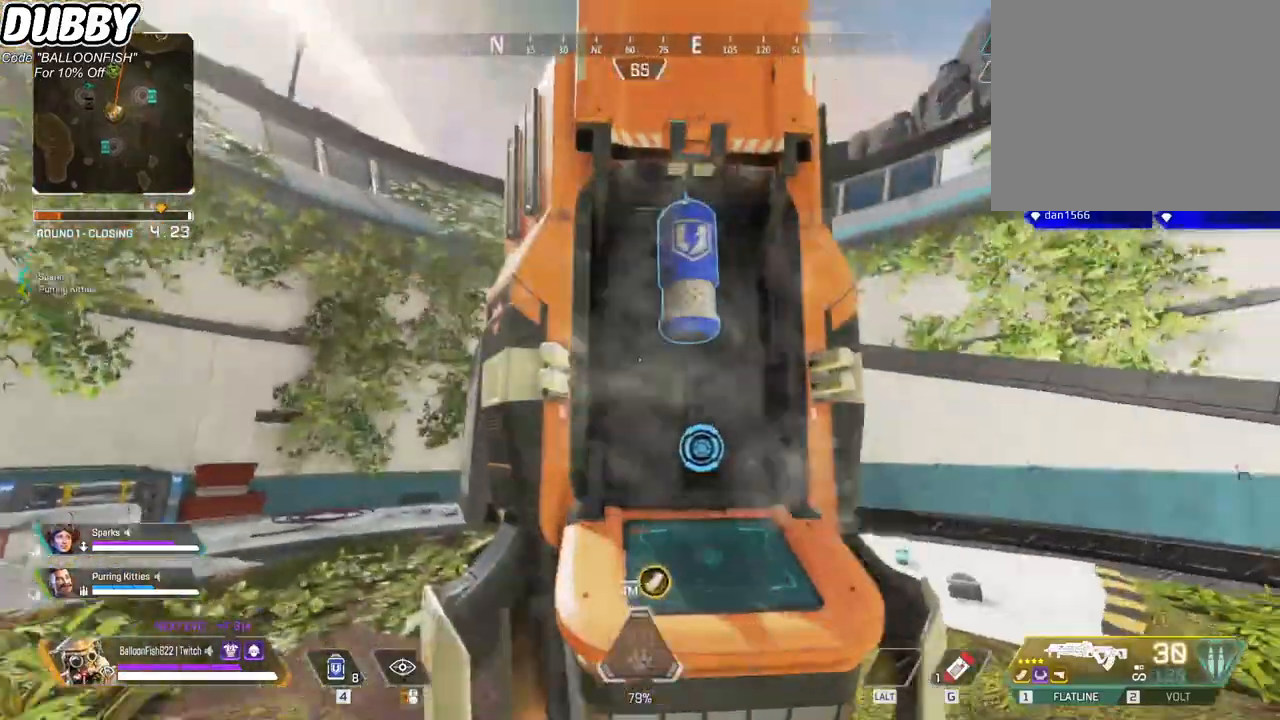
{"keys": ["w"], "mouse": [], "events": [[100, "e", "down"], [167, "e", "up"], [501, "w", "down"]]}
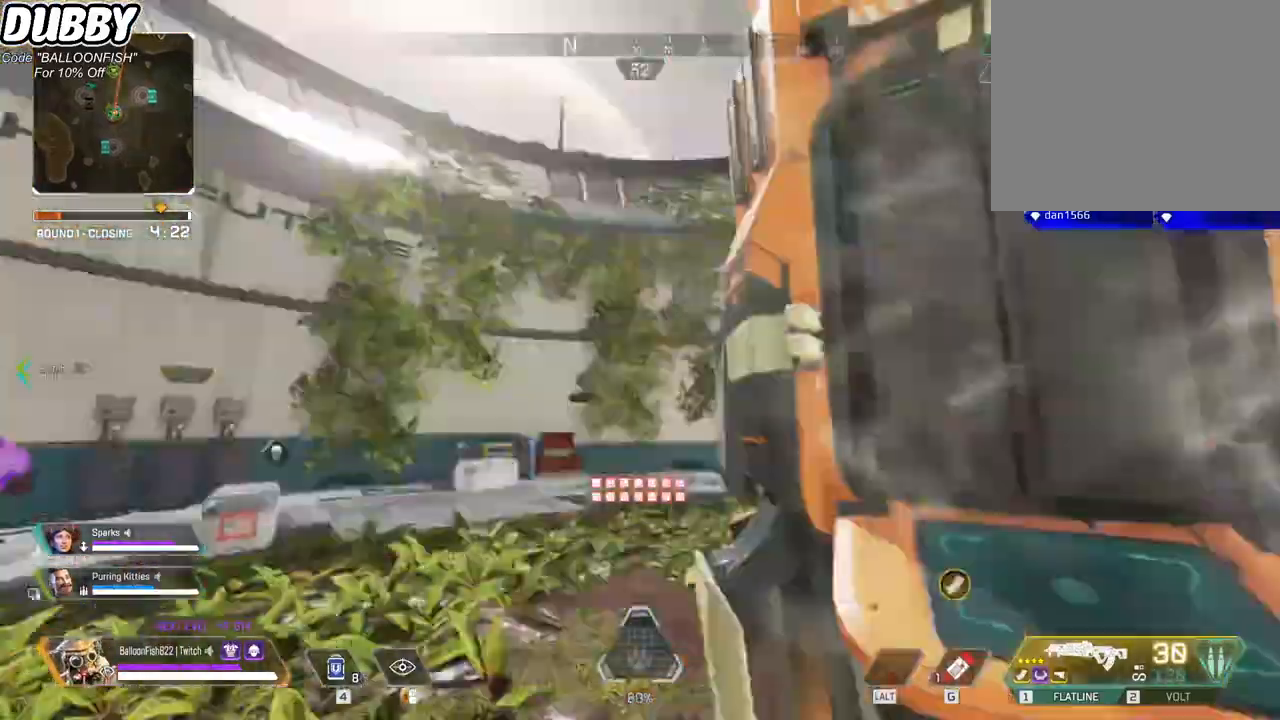
{"keys": ["w"], "mouse": [], "events": []}
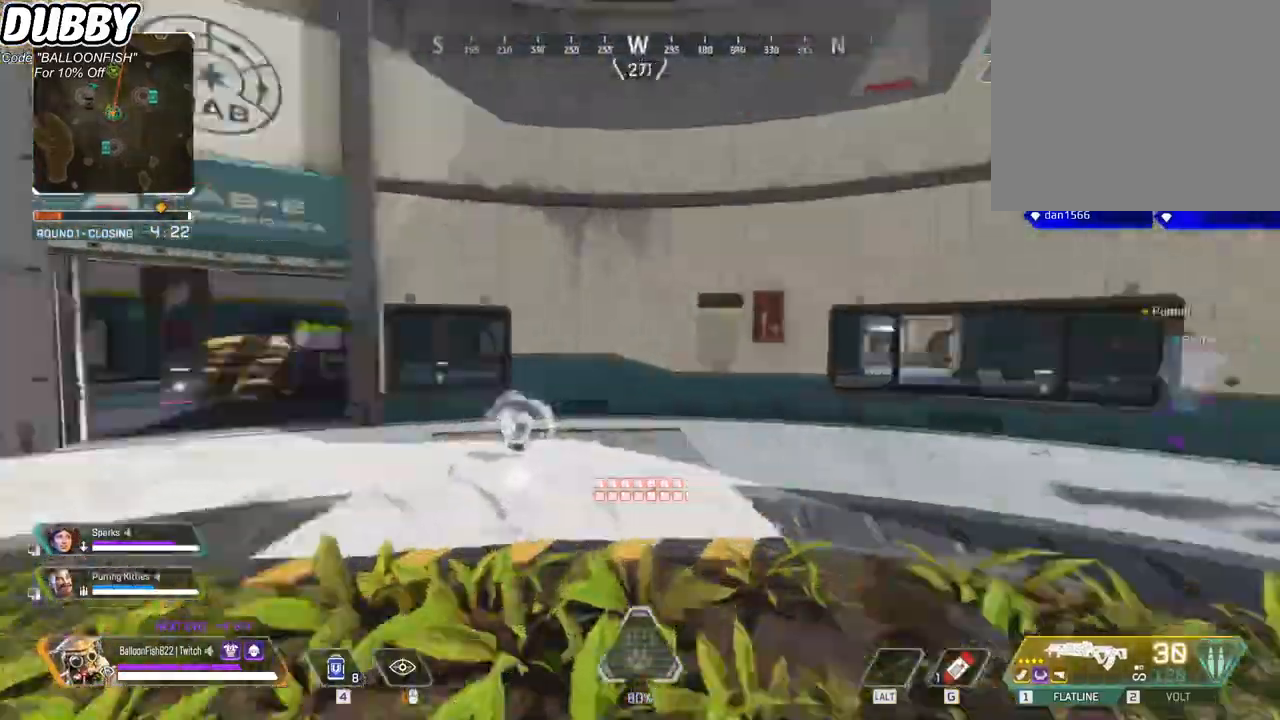
{"keys": ["w"], "mouse": [], "events": []}
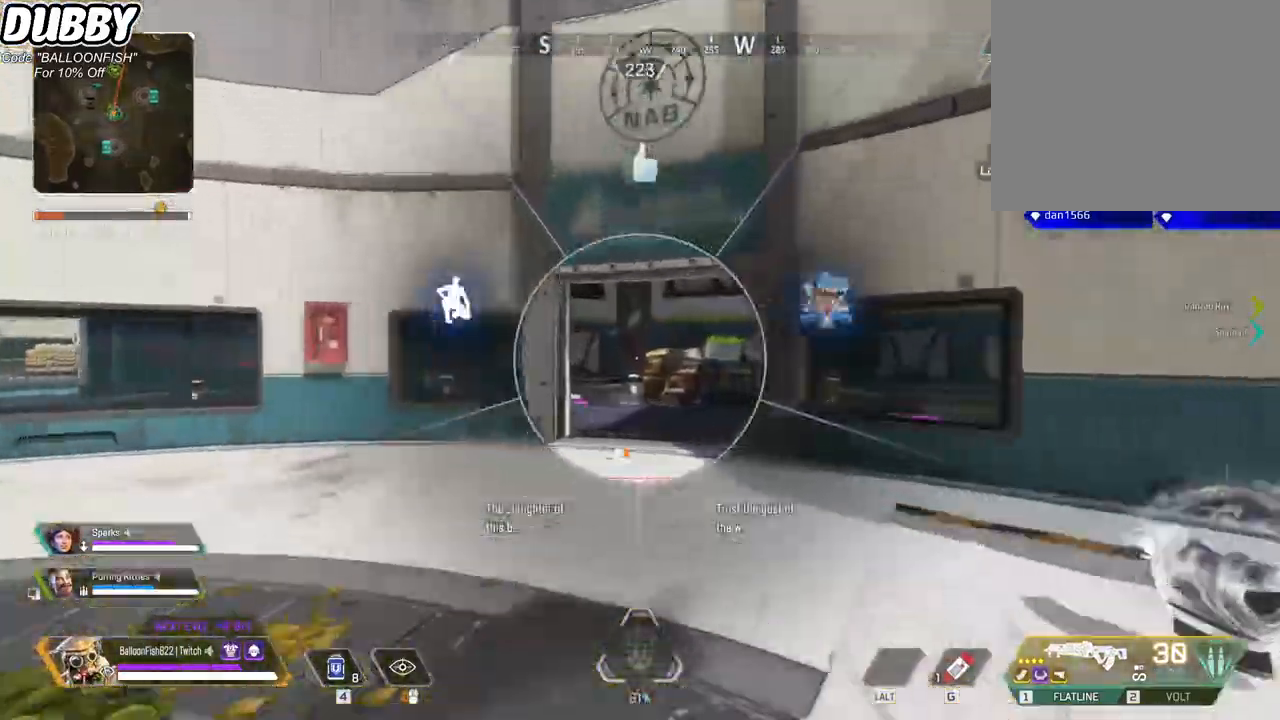
{"keys": ["w"], "mouse": [], "events": [[100, "mouse_right", "down"], [200, "mouse_right", "up"]]}
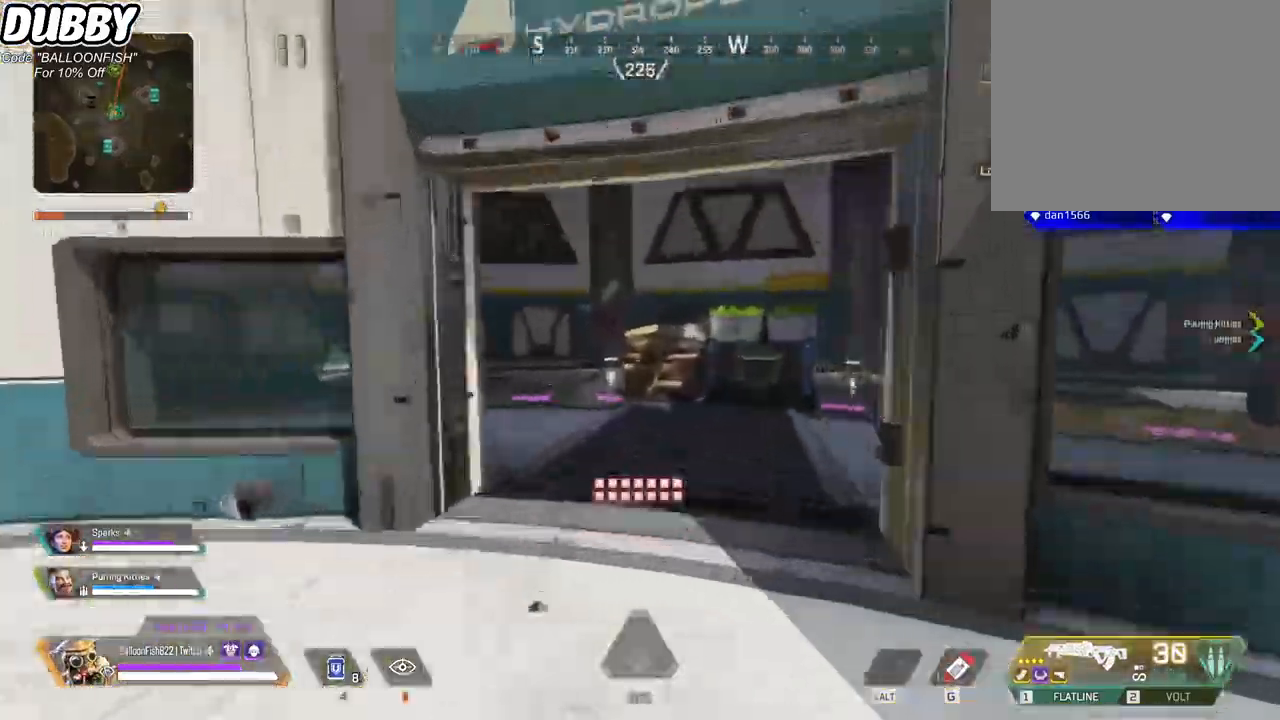
{"keys": ["w"], "mouse": [], "events": []}
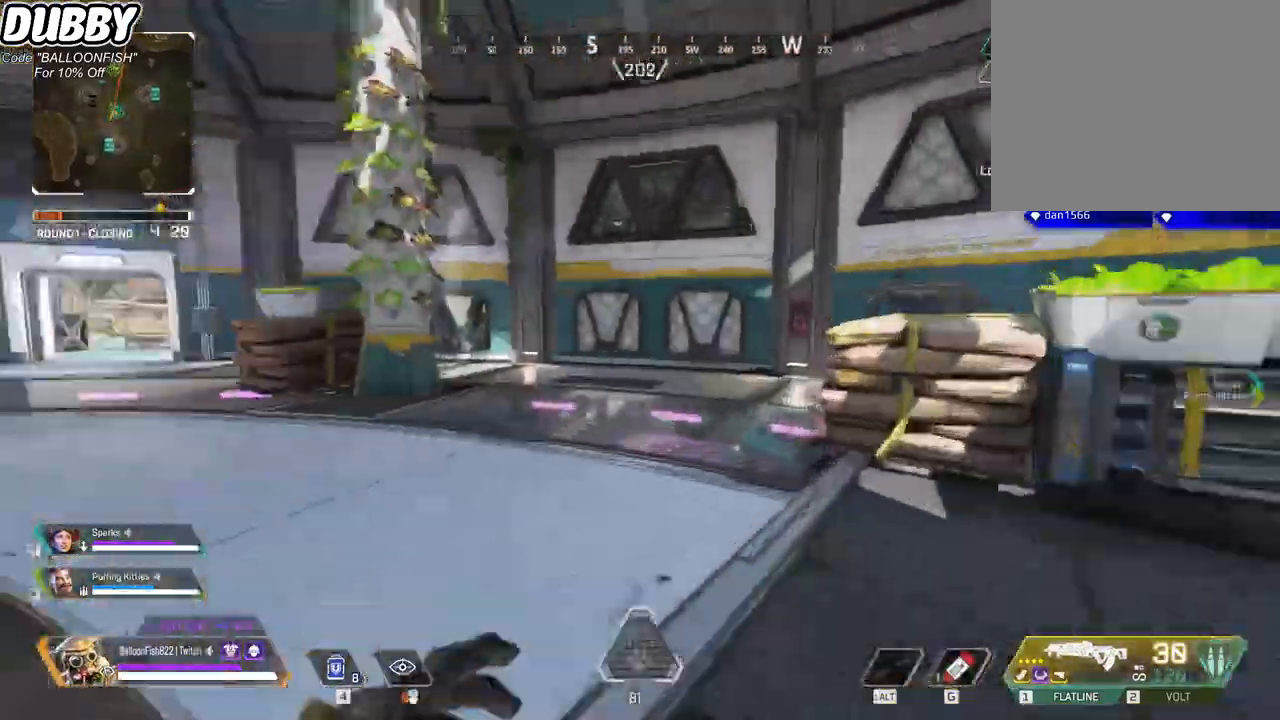
{"keys": ["w"], "mouse": [], "events": []}
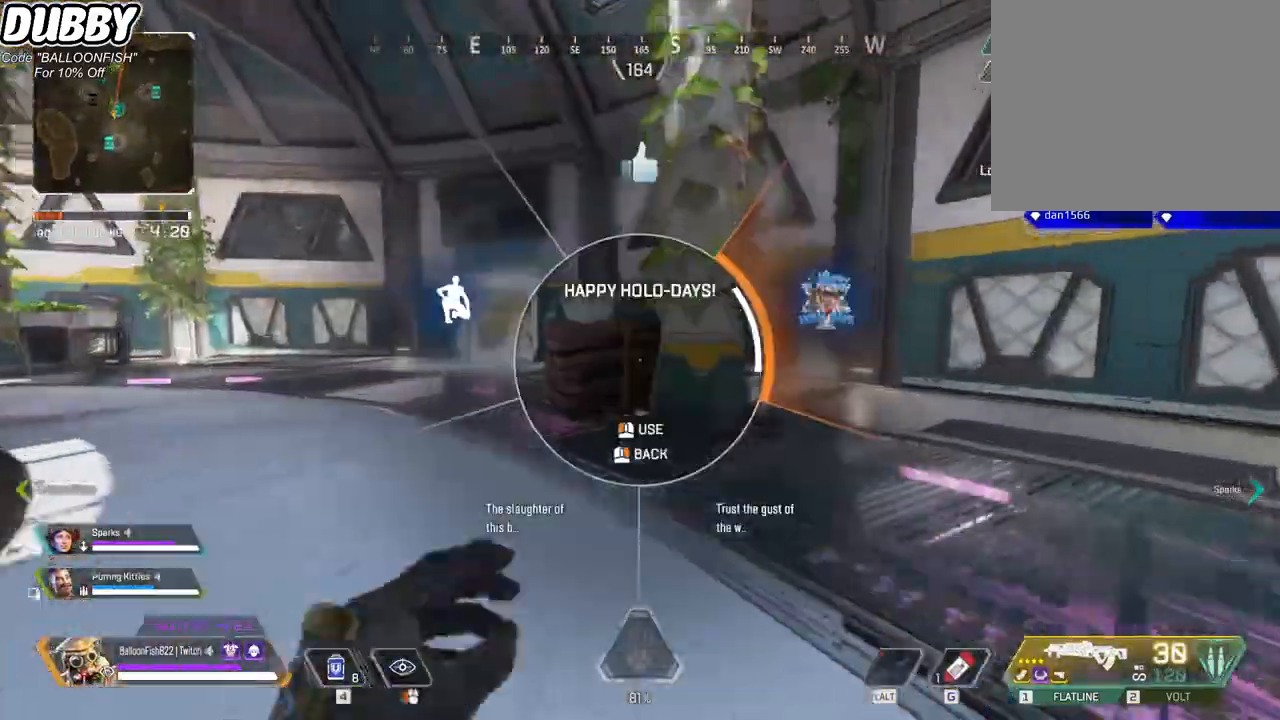
{"keys": ["w"], "mouse": [], "events": [[34, "mouse_left", "down"], [100, "mouse_left", "up"]]}
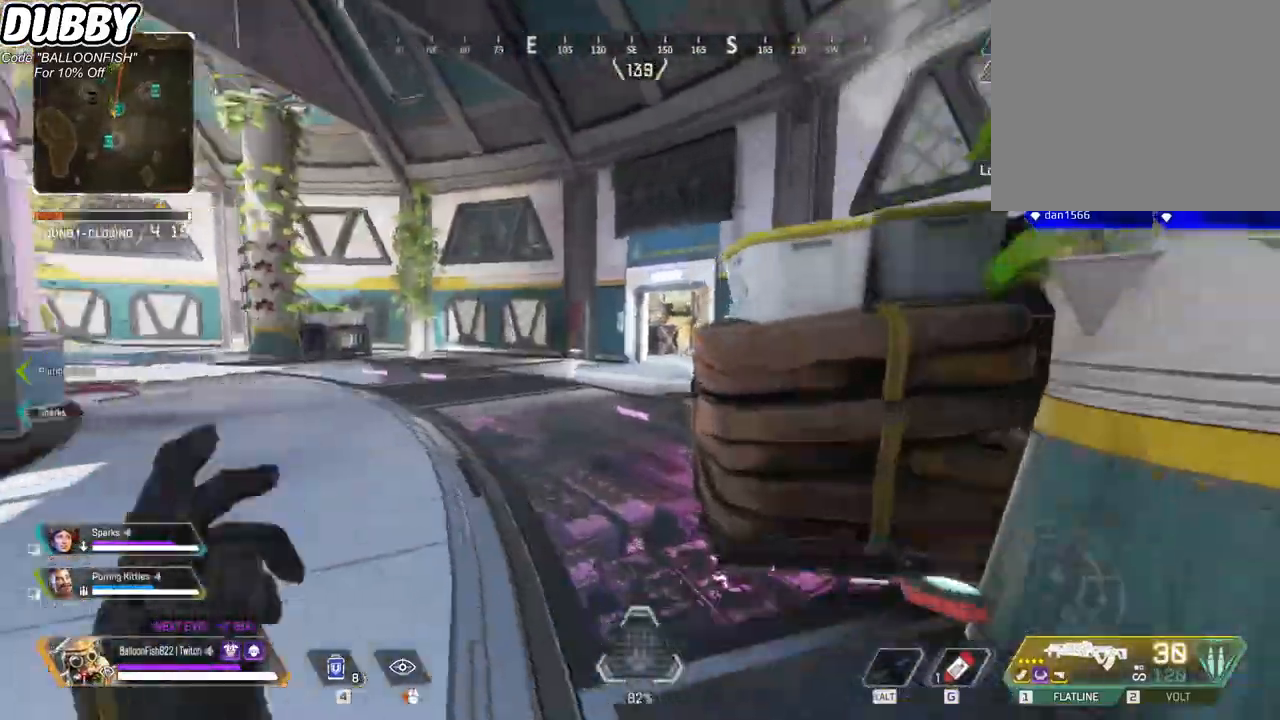
{"keys": ["ctrl", "w"], "mouse": [], "events": [[468, "ctrl", "down"]]}
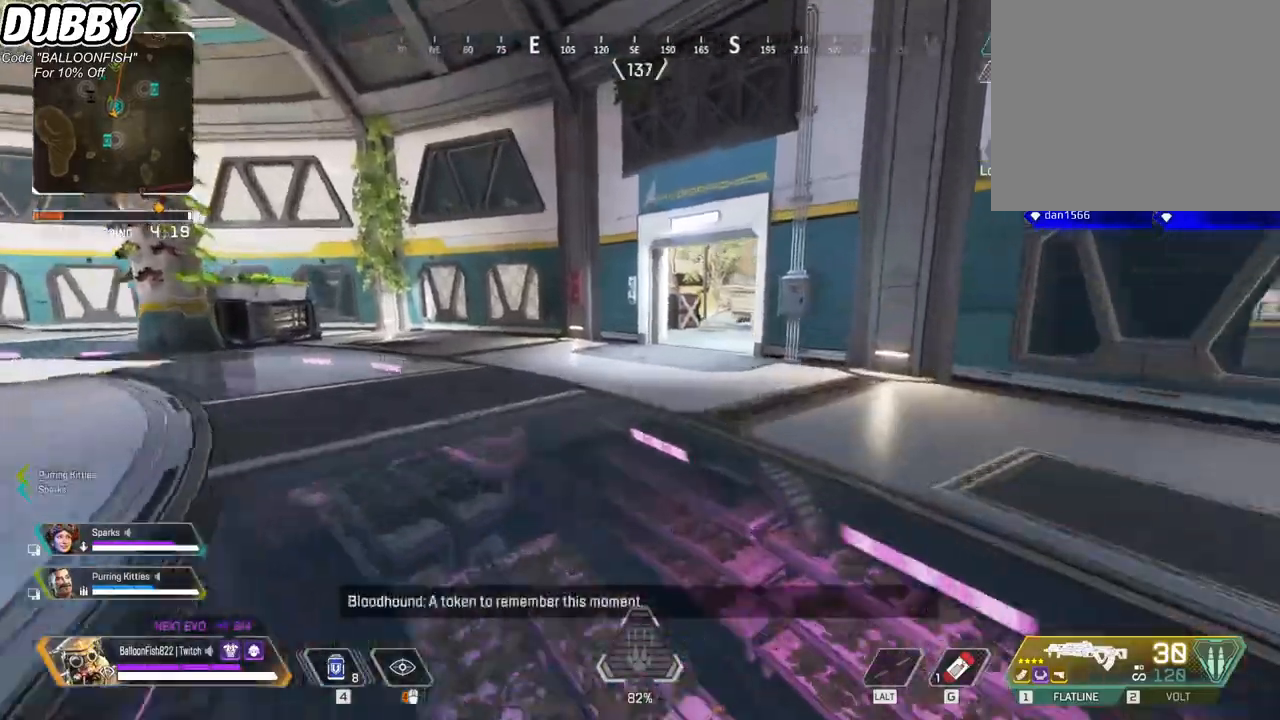
{"keys": ["ctrl", "d", "w"], "mouse": [], "events": [[200, "space", "down"], [334, "space", "up"], [467, "d", "down"]]}
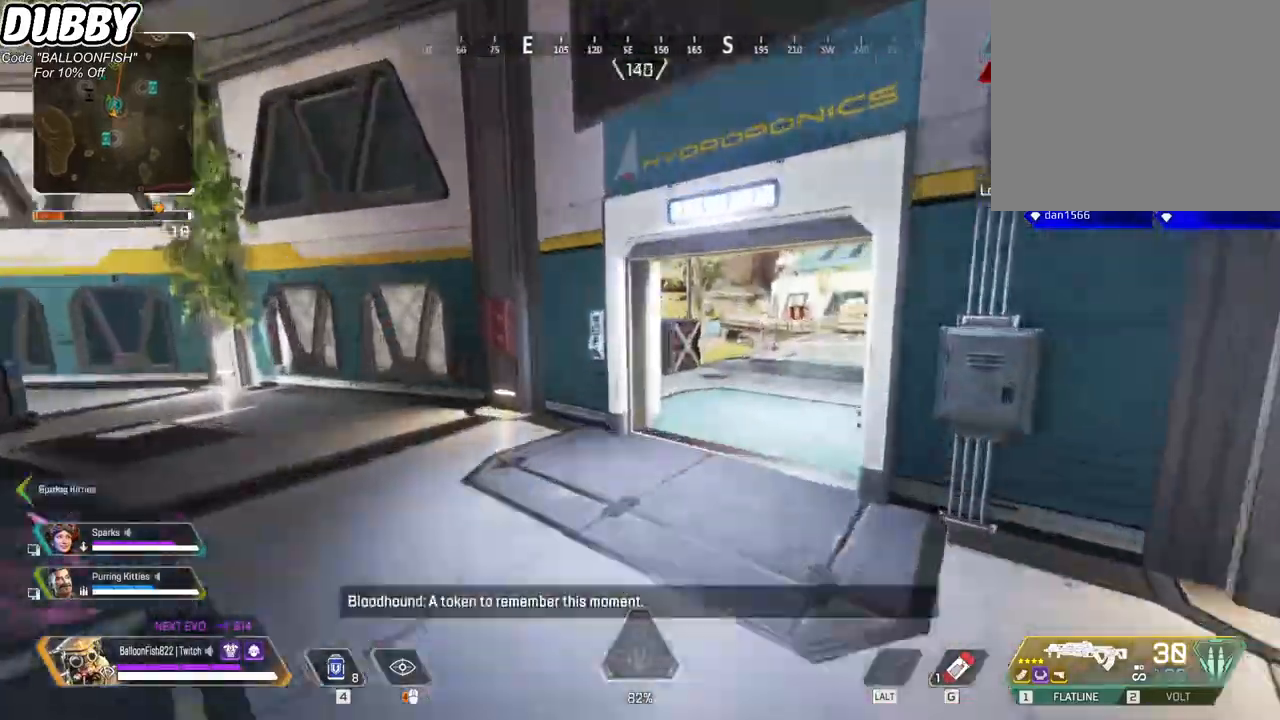
{"keys": ["w"], "mouse": [], "events": [[67, "d", "up"], [100, "ctrl", "up"]]}
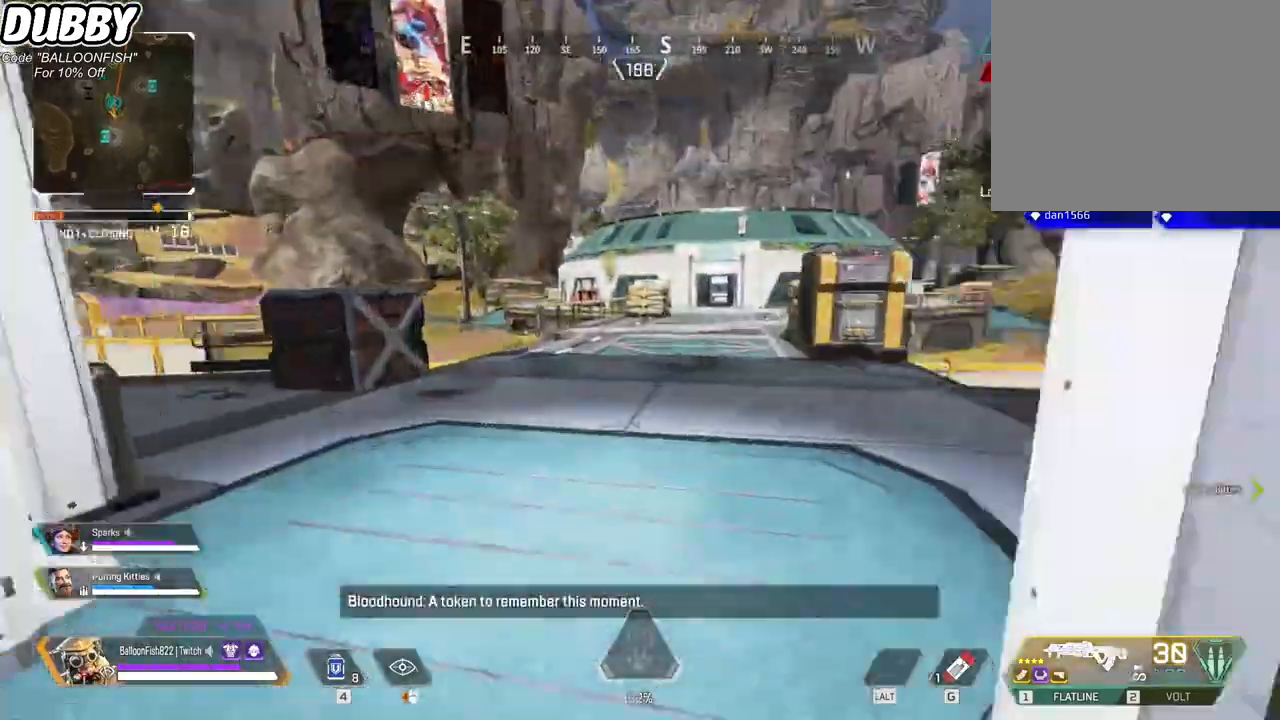
{"keys": ["w"], "mouse": [], "events": []}
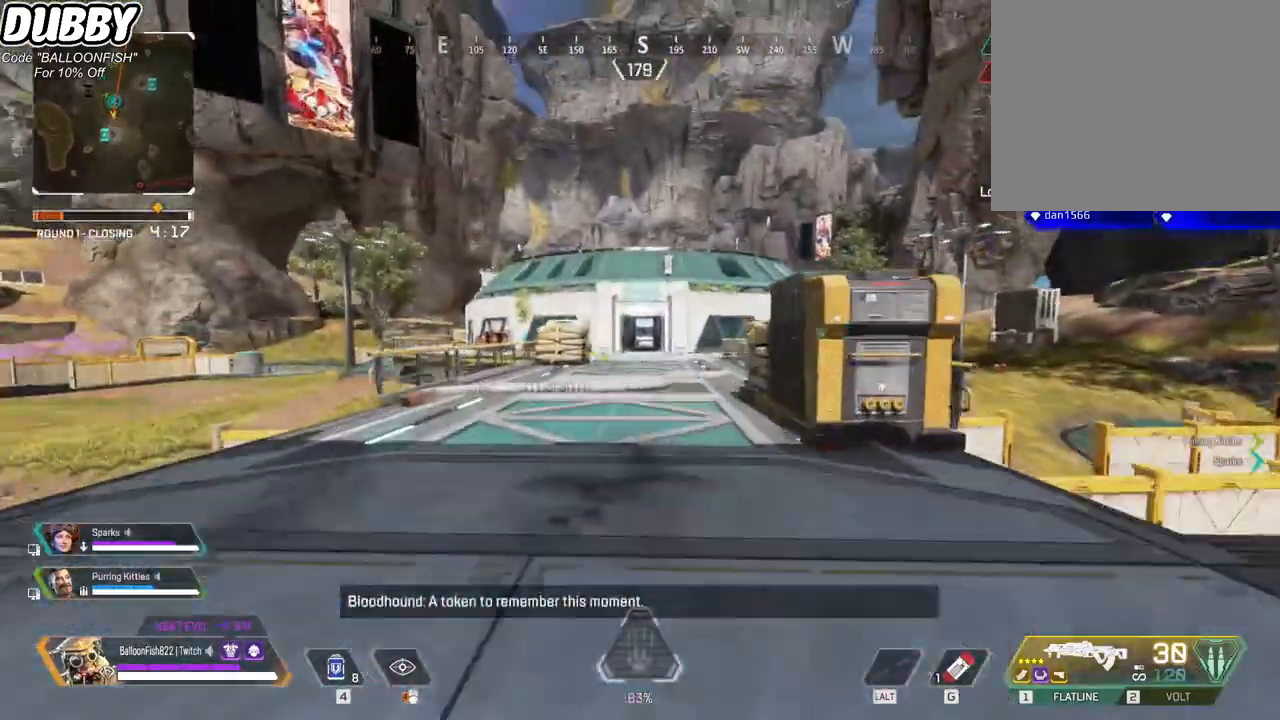
{"keys": ["w"], "mouse": [], "events": []}
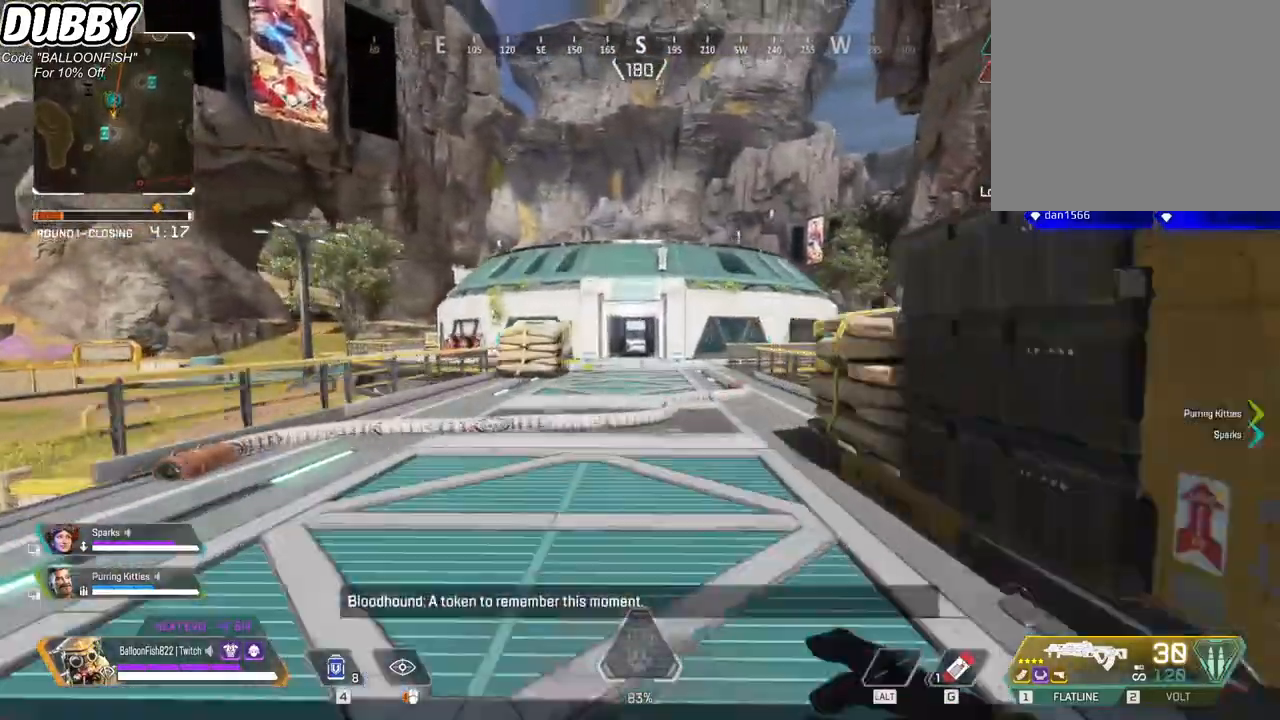
{"keys": ["w"], "mouse": [], "events": []}
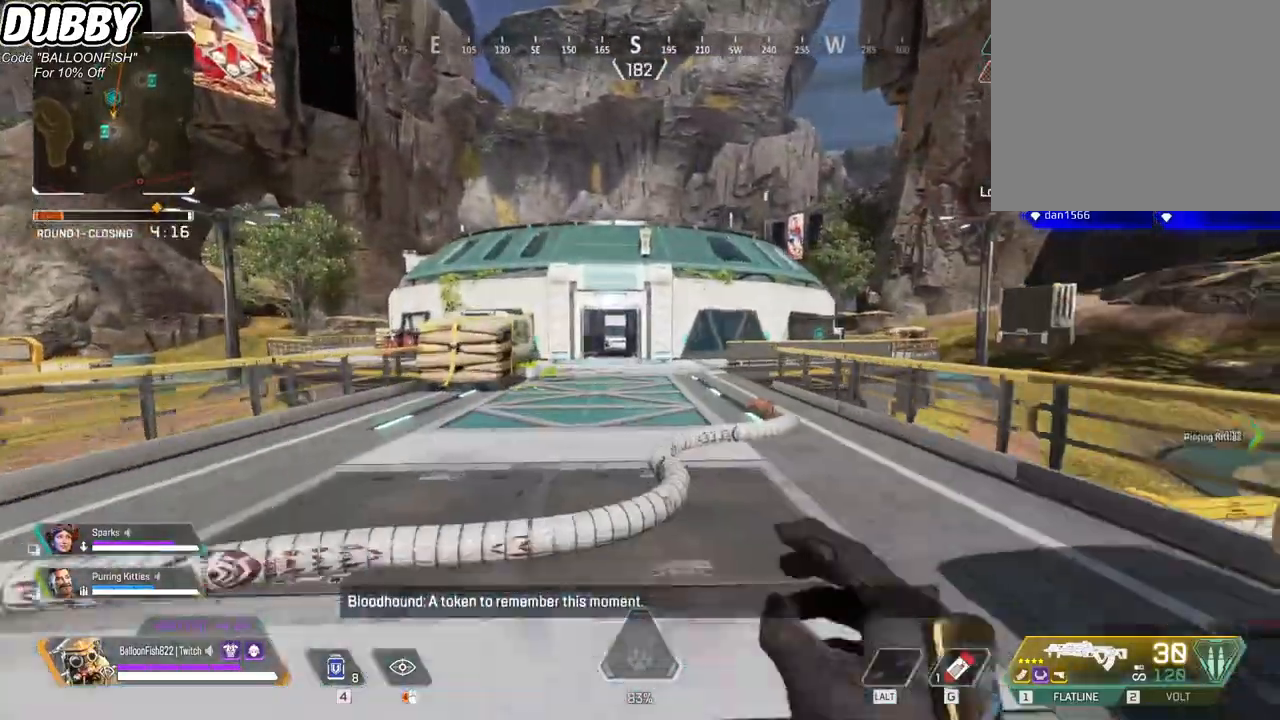
{"keys": ["w"], "mouse": [], "events": [[33, "mouse_right", "down"], [267, "mouse_right", "up"]]}
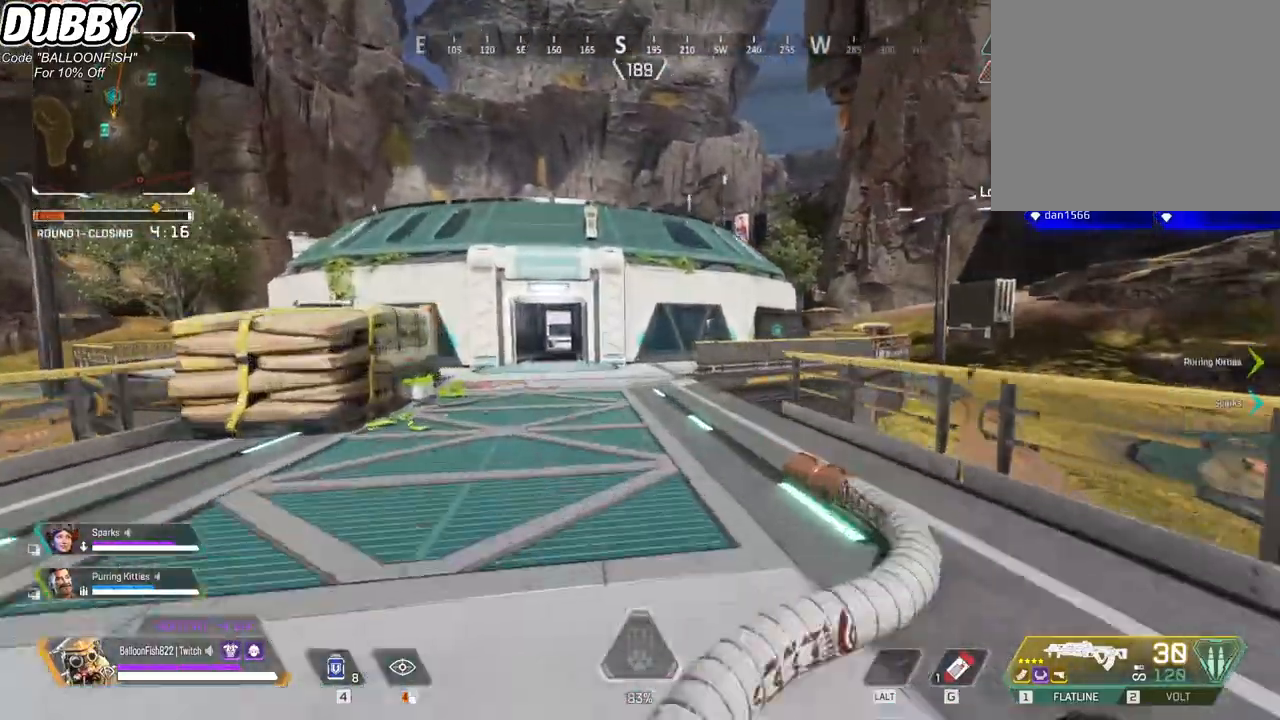
{"keys": ["w"], "mouse": [], "events": []}
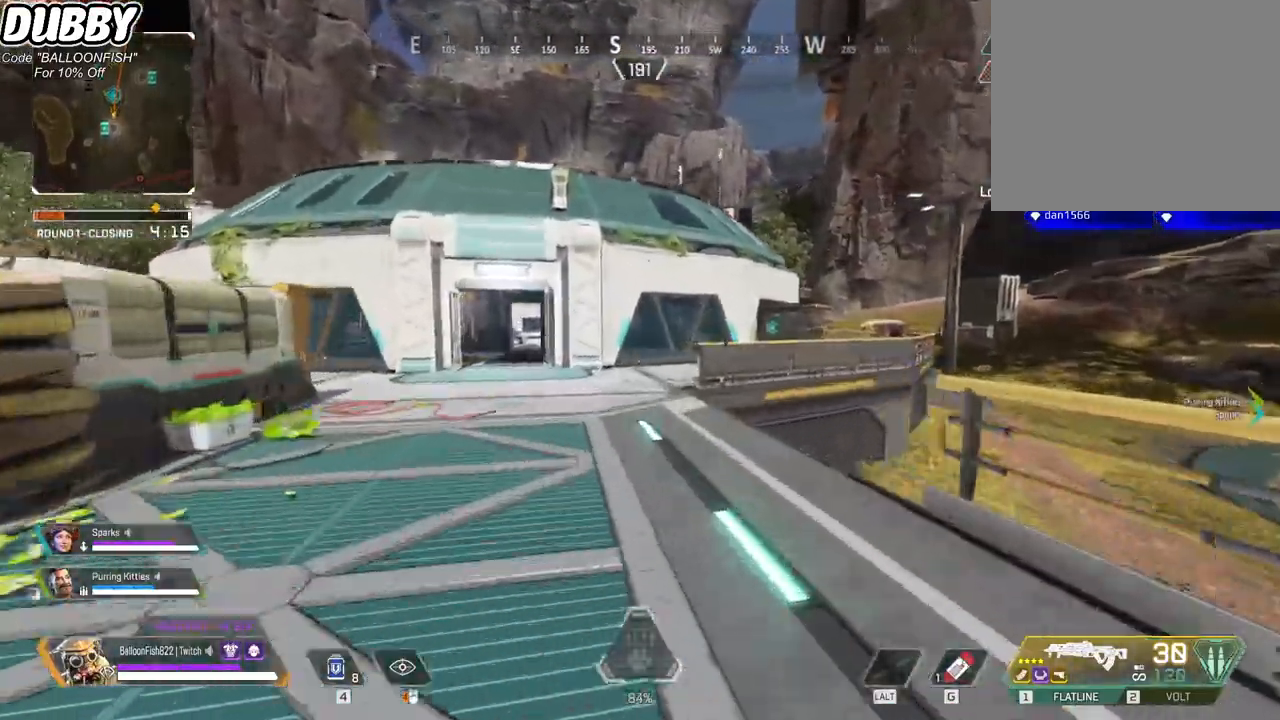
{"keys": ["w"], "mouse": [], "events": []}
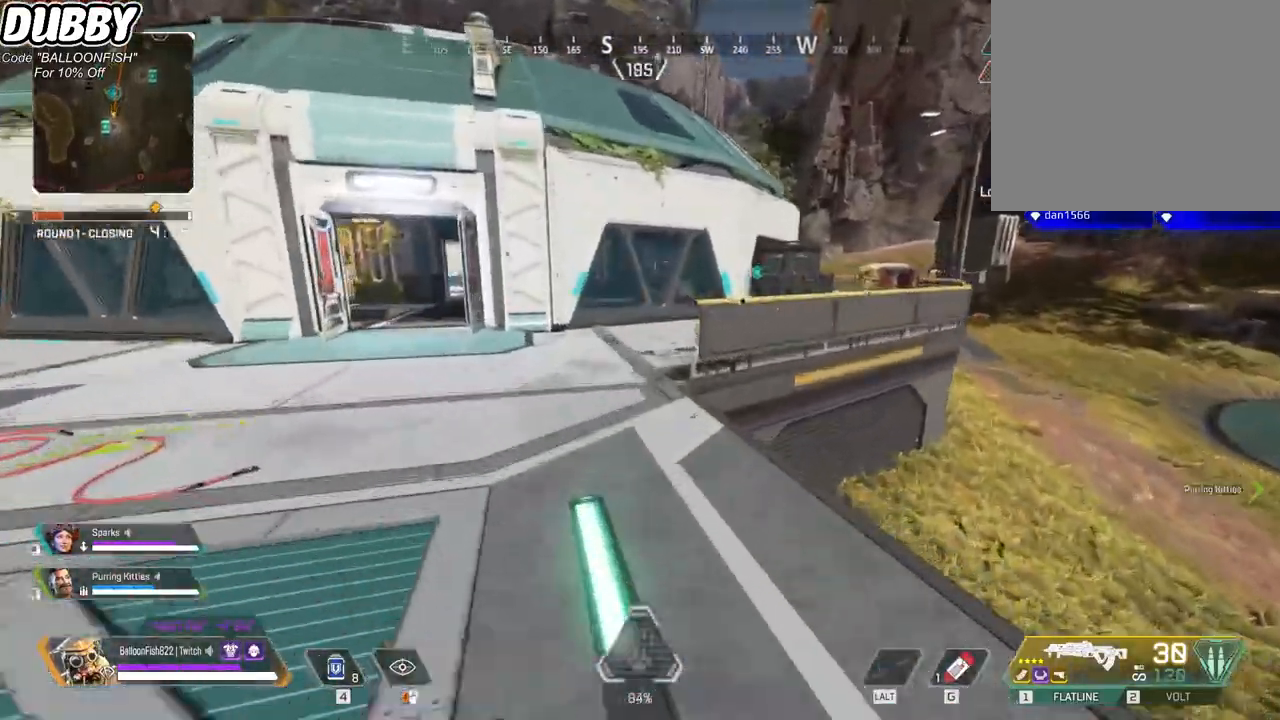
{"keys": ["ctrl", "d"], "mouse": [], "events": [[33, "ctrl", "down"], [367, "space", "down"], [467, "d", "down"], [467, "space", "up"], [500, "w", "up"]]}
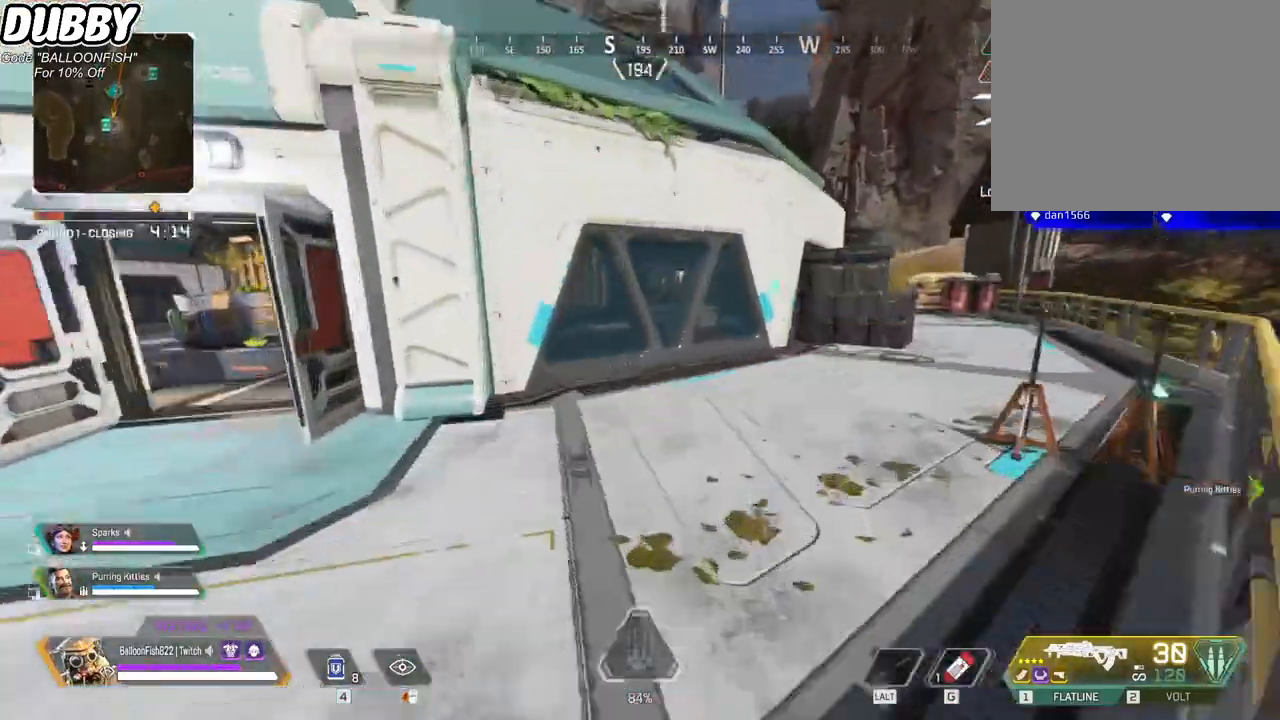
{"keys": ["ctrl", "d"], "mouse": [], "events": []}
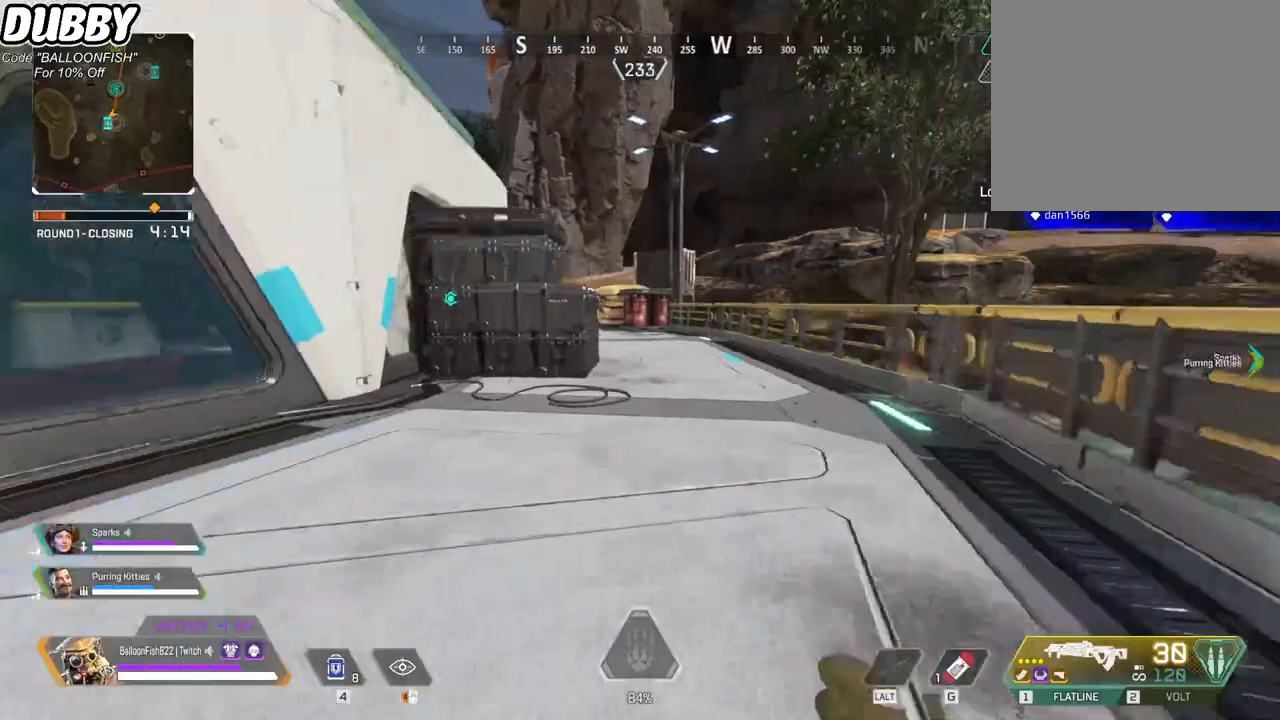
{"keys": ["w"], "mouse": [], "events": [[34, "ctrl", "up"], [34, "w", "down"], [67, "d", "up"]]}
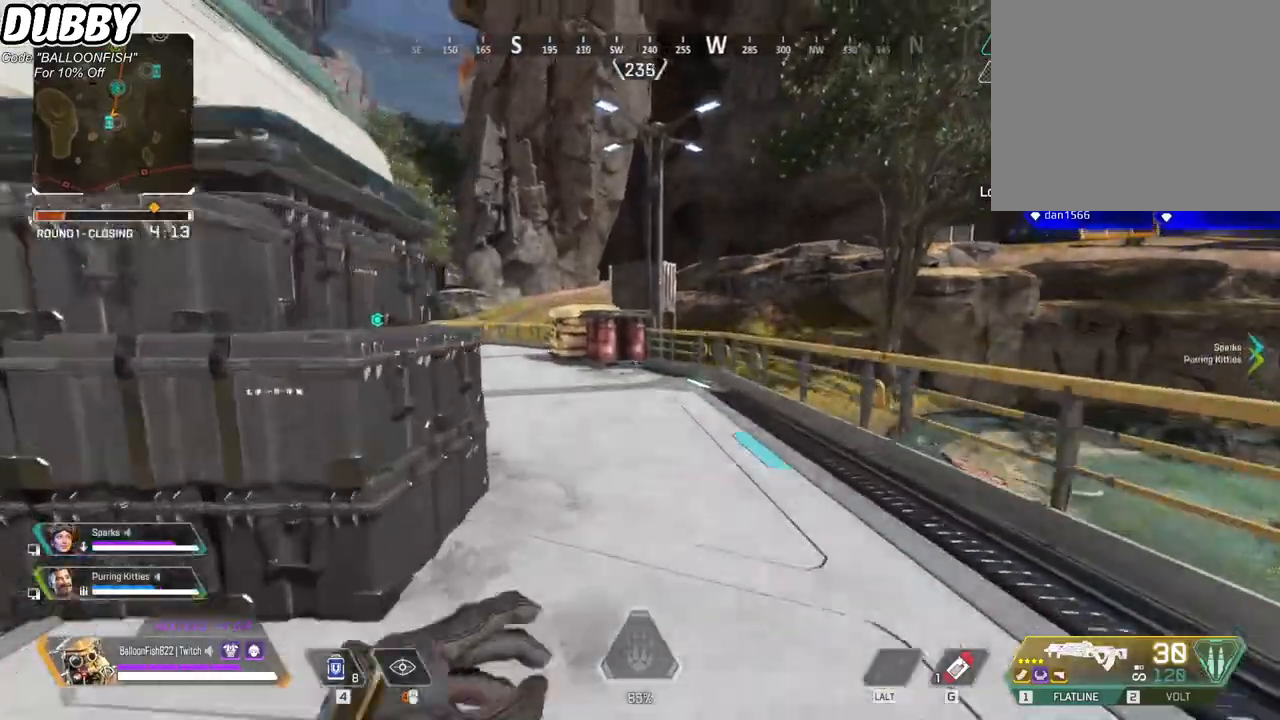
{"keys": ["w"], "mouse": [], "events": []}
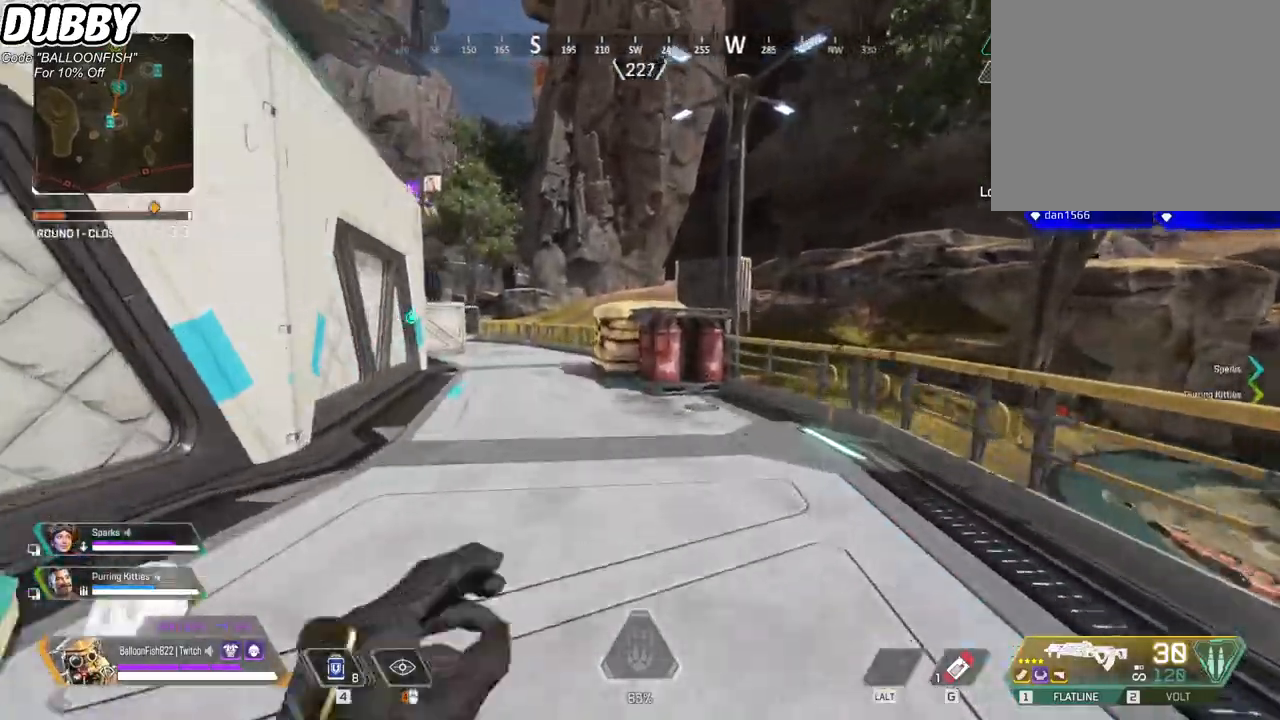
{"keys": ["w"], "mouse": [], "events": []}
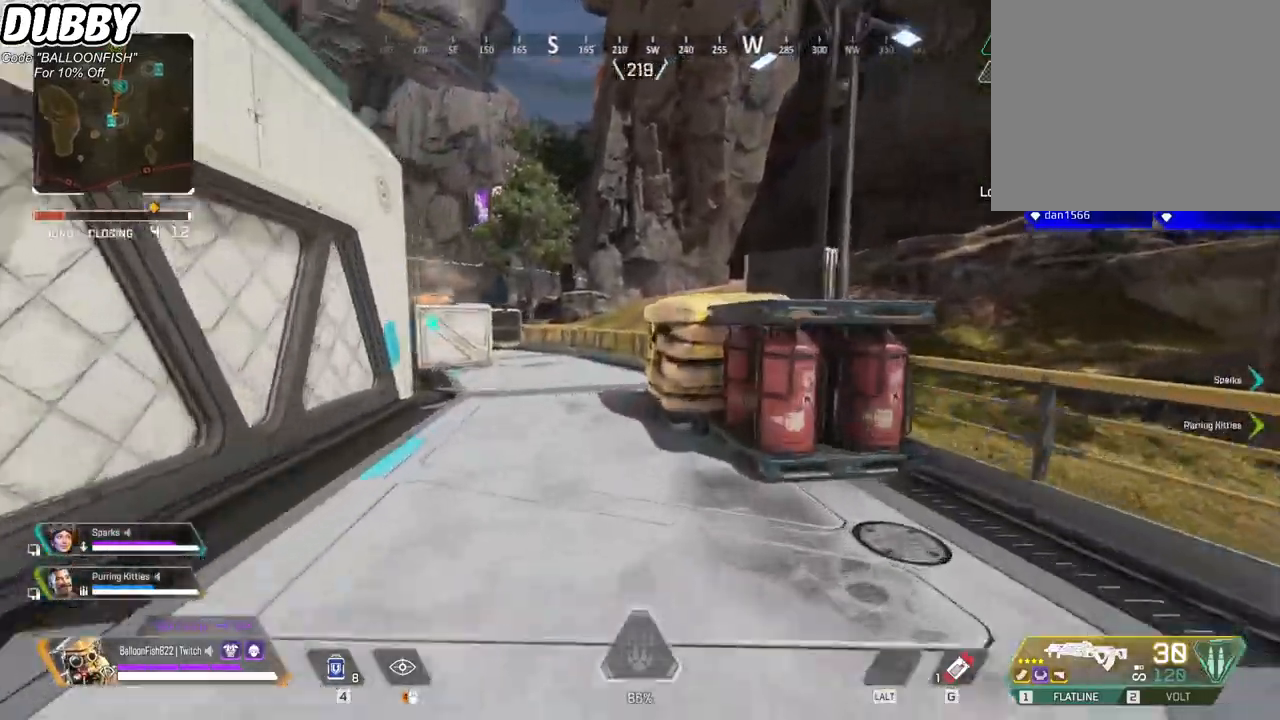
{"keys": ["w"], "mouse": [], "events": []}
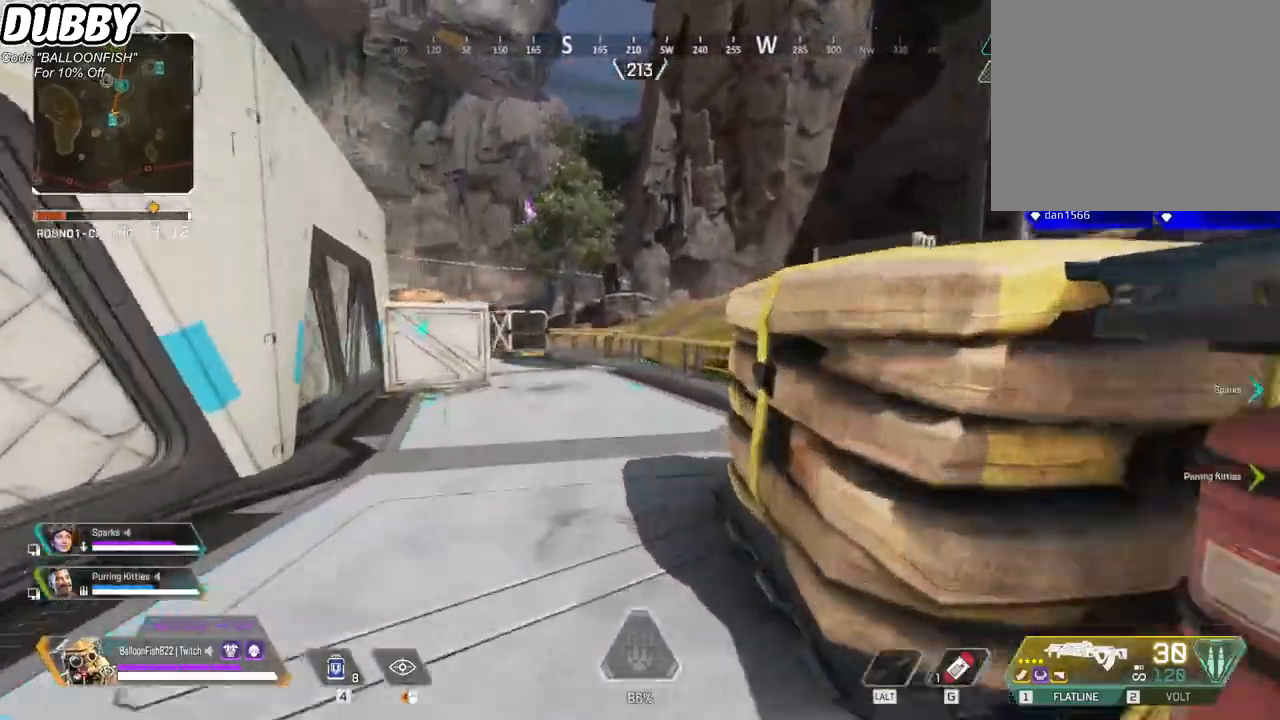
{"keys": ["w"], "mouse": [], "events": []}
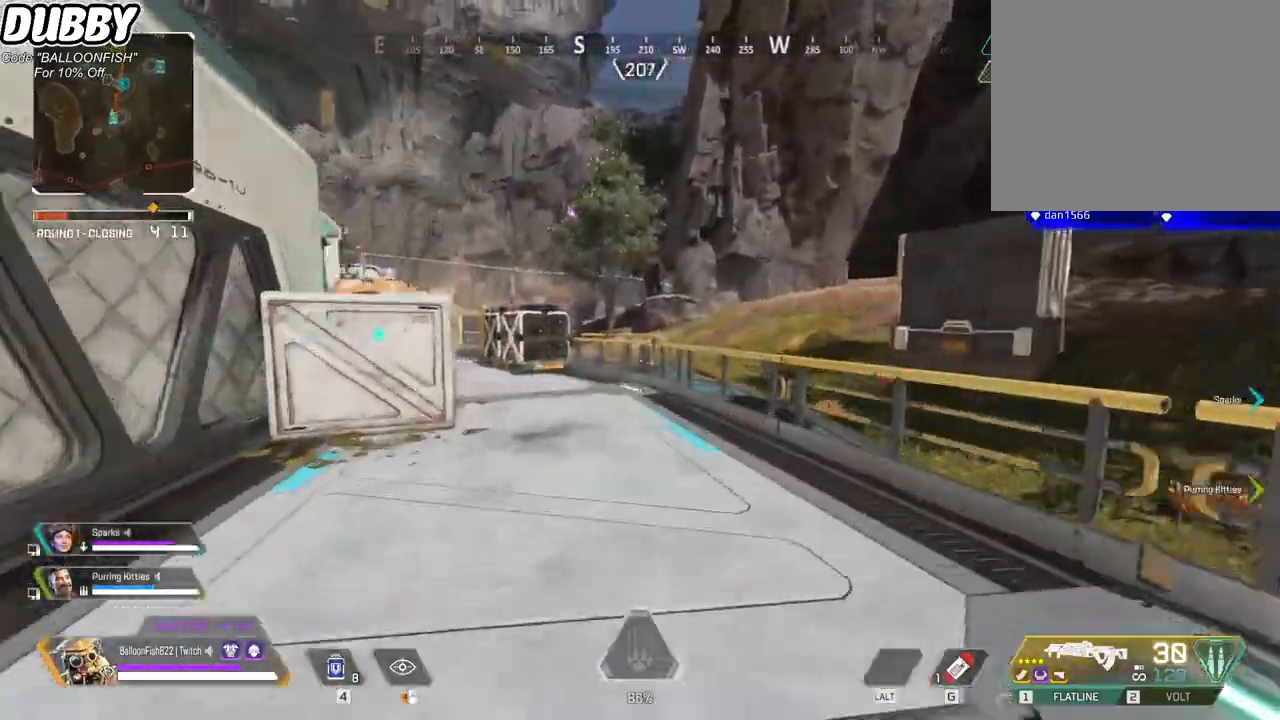
{"keys": ["w"], "mouse": [], "events": []}
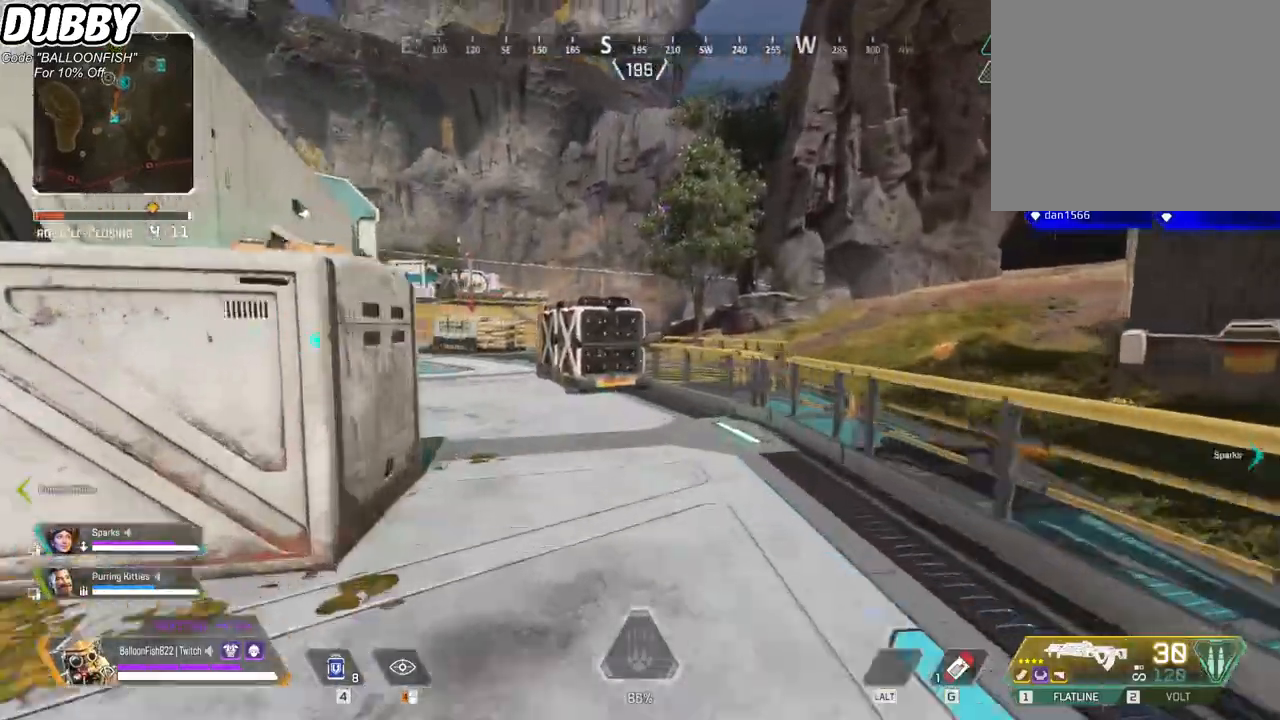
{"keys": ["ctrl", "e", "w"], "mouse": [], "events": [[401, "ctrl", "down"], [501, "e", "down"]]}
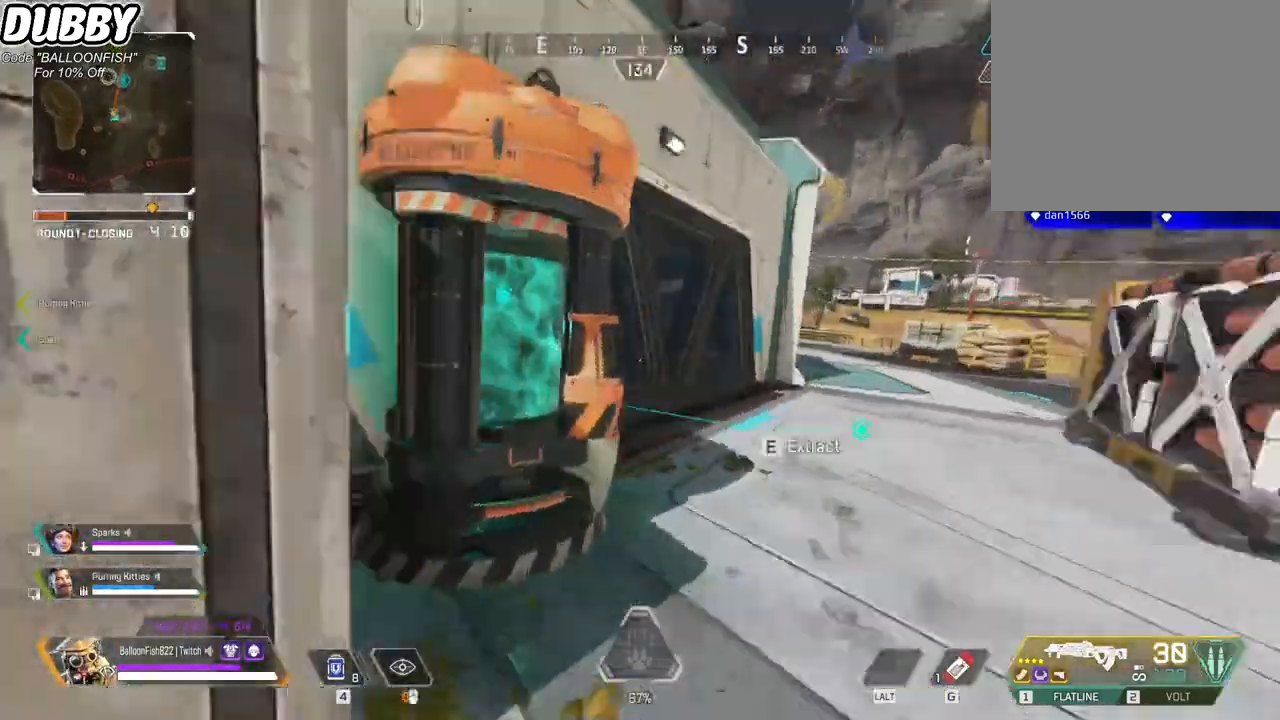
{"keys": ["a", "w"], "mouse": [], "events": [[100, "ctrl", "up"], [100, "e", "up"], [134, "e", "down"], [200, "w", "up"], [234, "e", "up"], [301, "a", "down"], [434, "w", "down"]]}
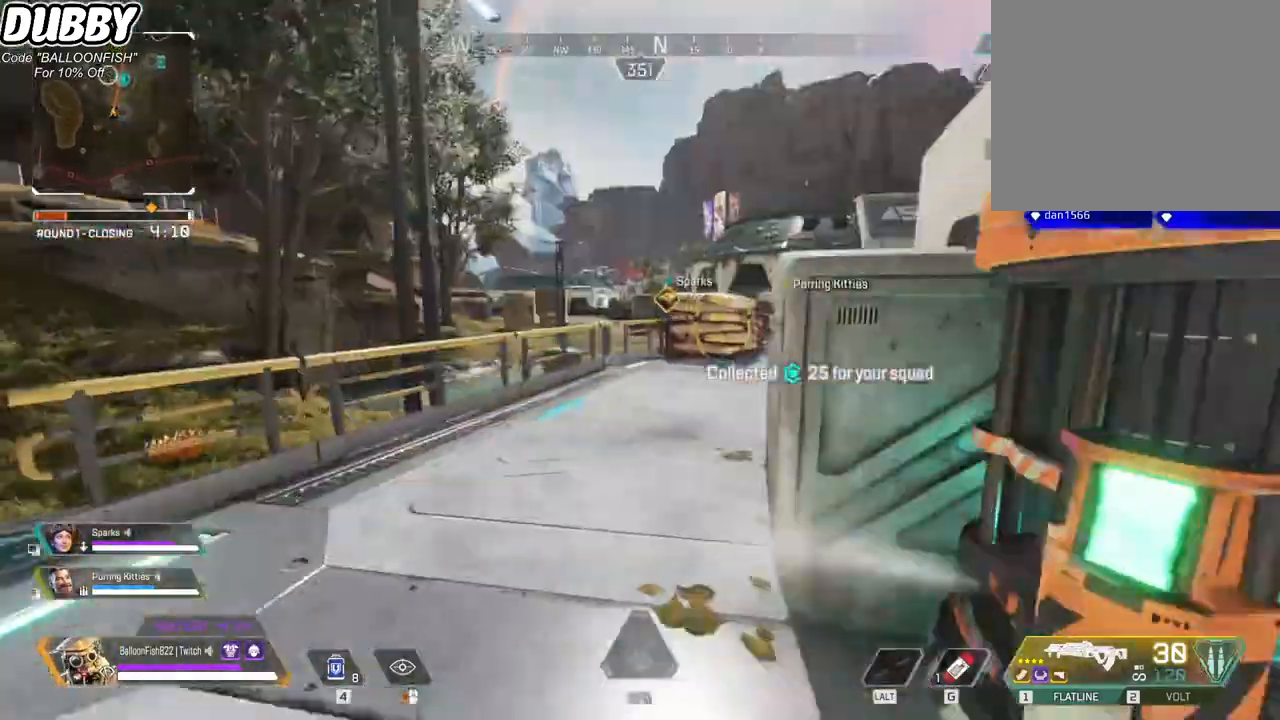
{"keys": ["w"], "mouse": [], "events": [[167, "a", "up"]]}